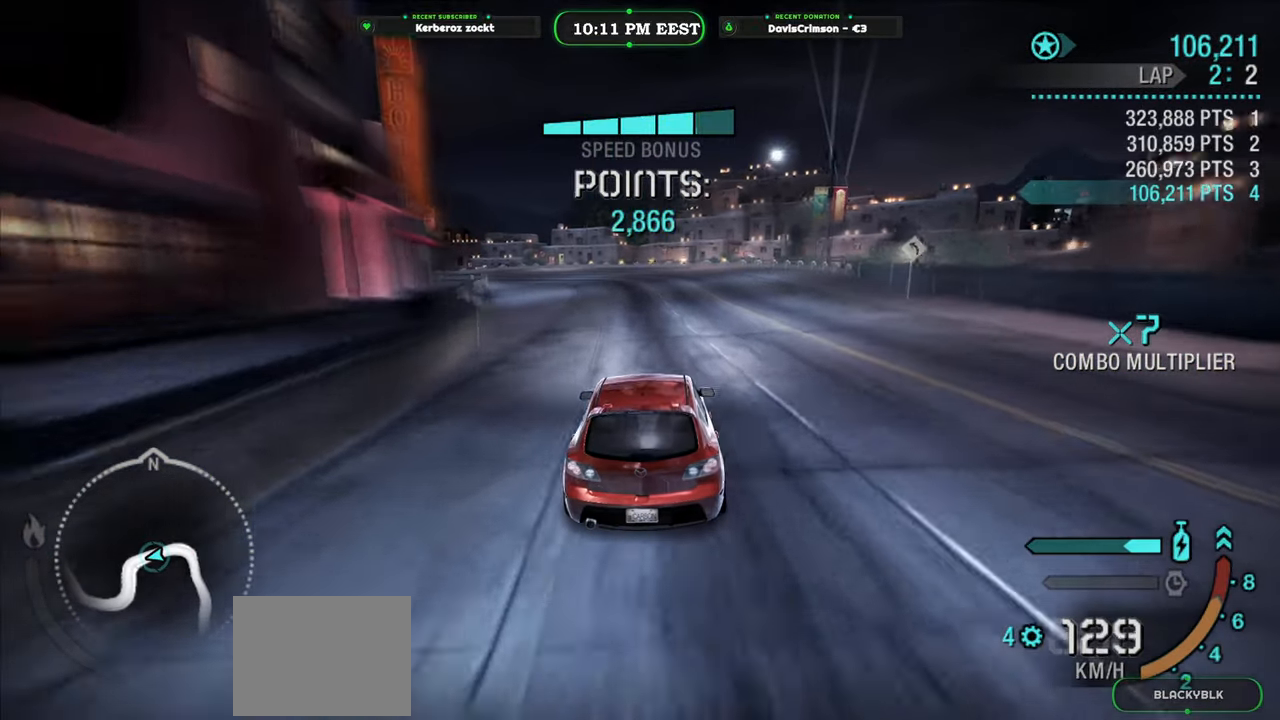
Gameplay with a controller (Xbox layout); each line is a JSON object with the inputs held at the frame after it. "events" lists button and stick changes between this image and that frame as [ms after this image, input, new state], when the widget could be followed in between. Not read: right_stick.
{"buttons": ["R2"], "left_stick": "center", "events": [[233, "left_stick", "right"], [433, "left_stick", "center"]]}
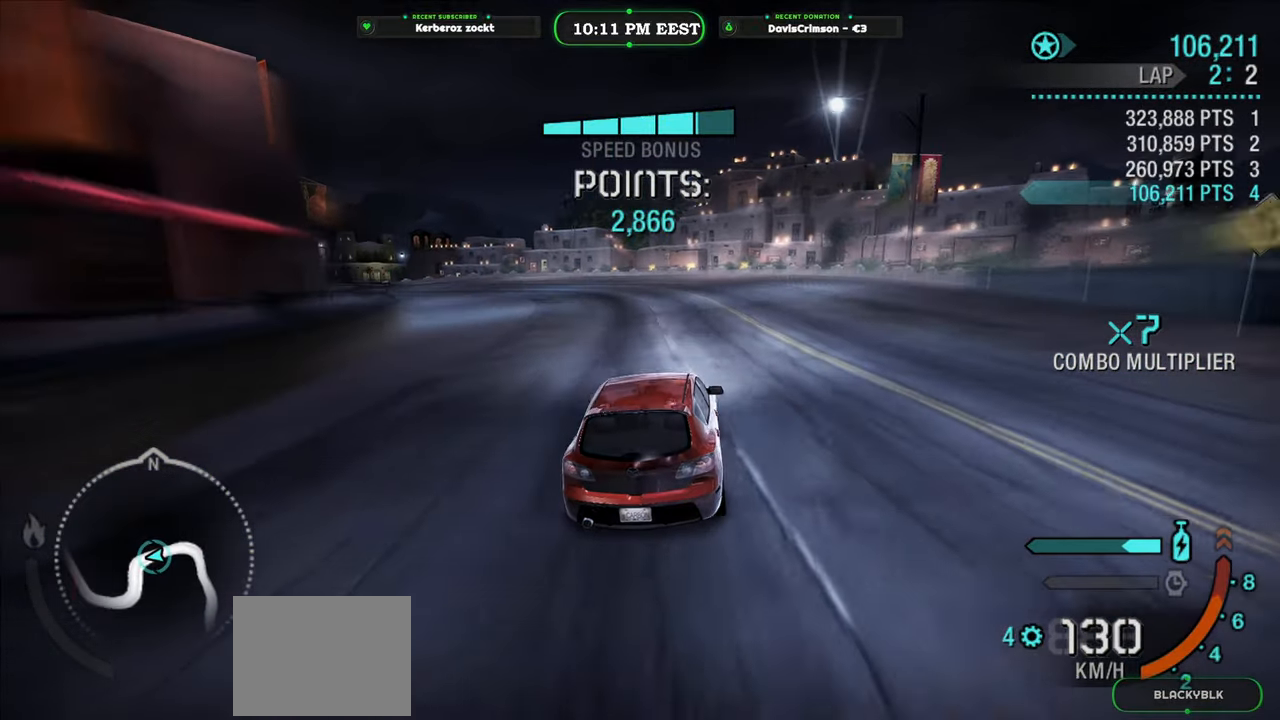
{"buttons": ["R2"], "left_stick": "left", "events": [[267, "left_stick", "left"]]}
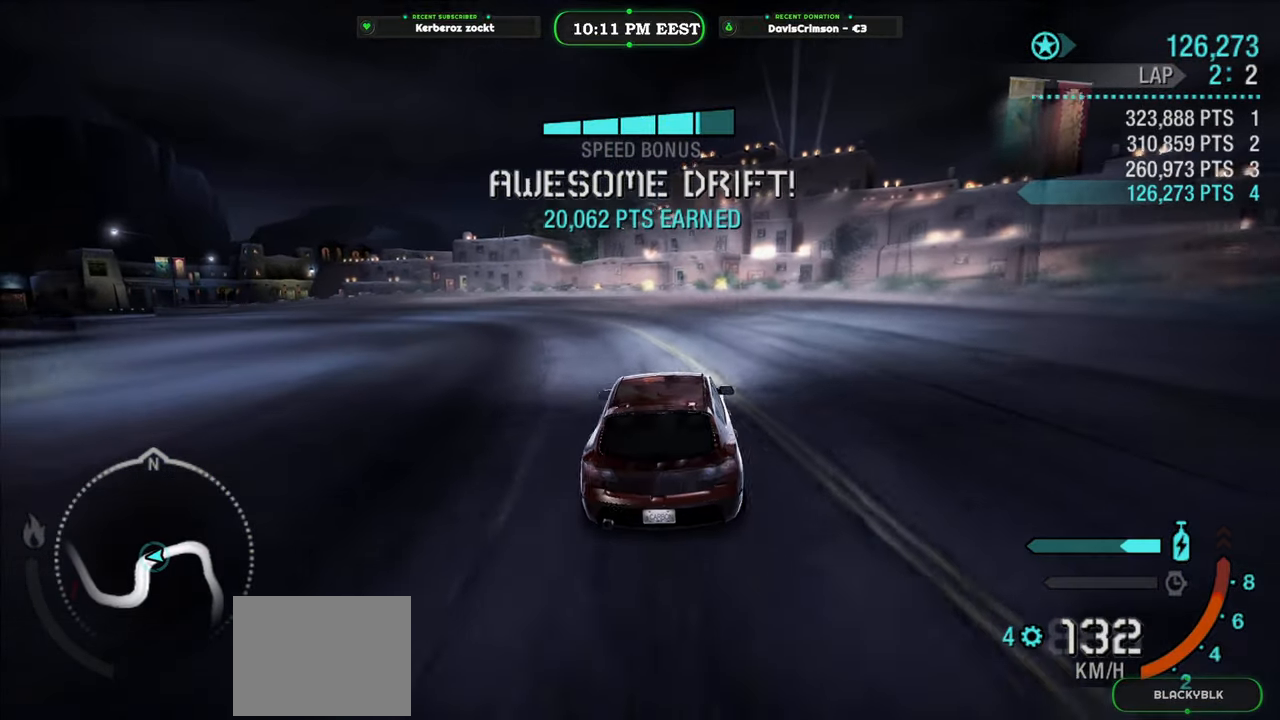
{"buttons": ["R2"], "left_stick": "left", "events": [[183, "L2", "down"], [350, "L2", "up"]]}
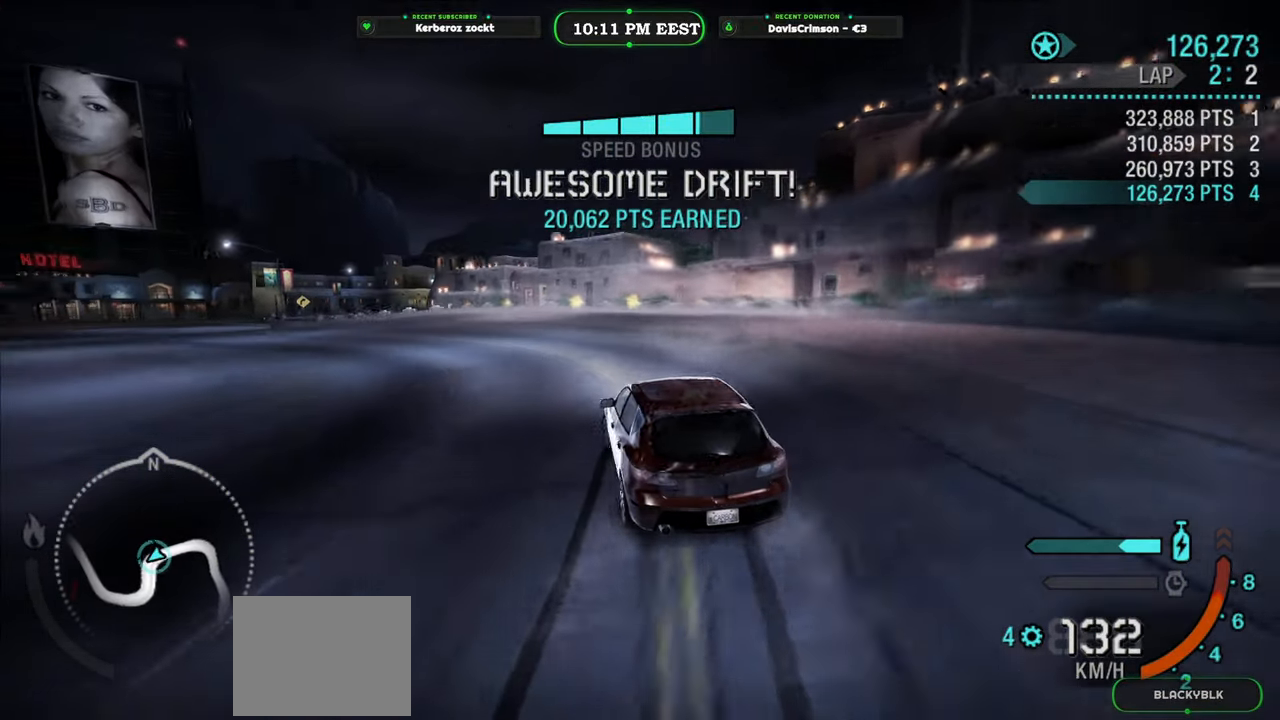
{"buttons": ["R2"], "left_stick": "center", "events": [[267, "left_stick", "center"]]}
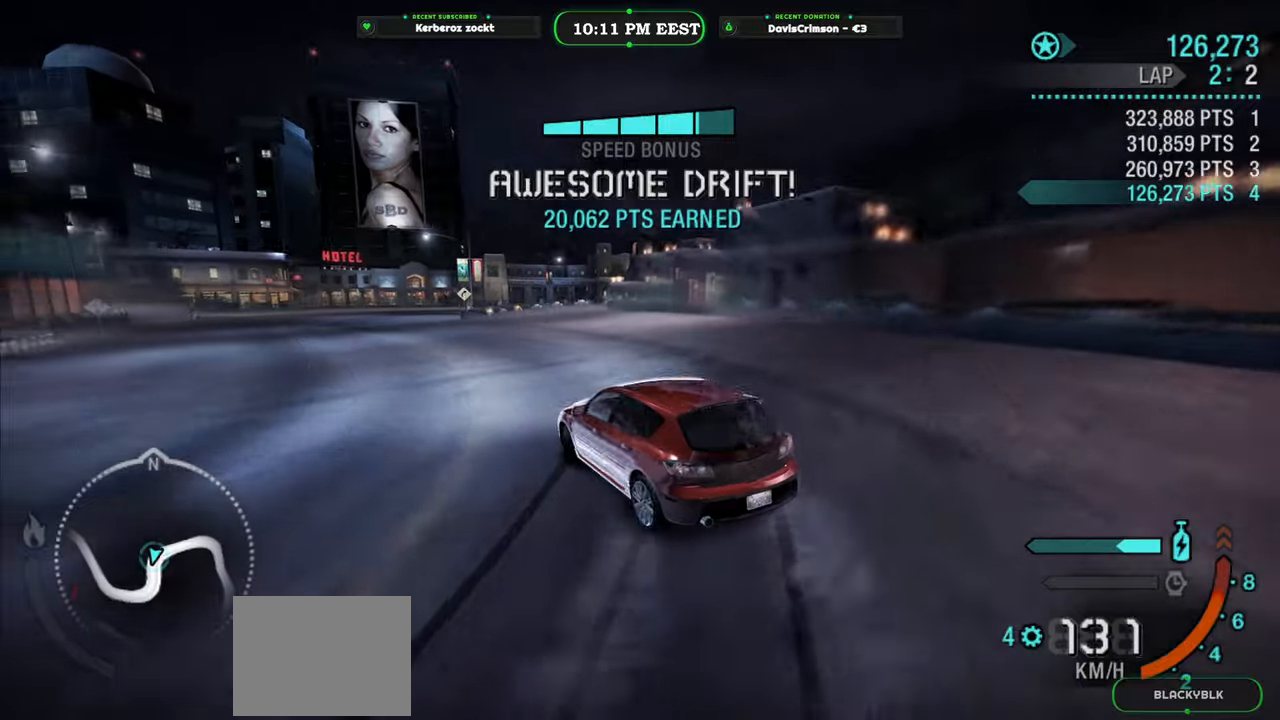
{"buttons": ["R2"], "left_stick": "center", "events": [[100, "left_stick", "left"], [217, "left_stick", "center"], [350, "left_stick", "left"], [500, "left_stick", "center"]]}
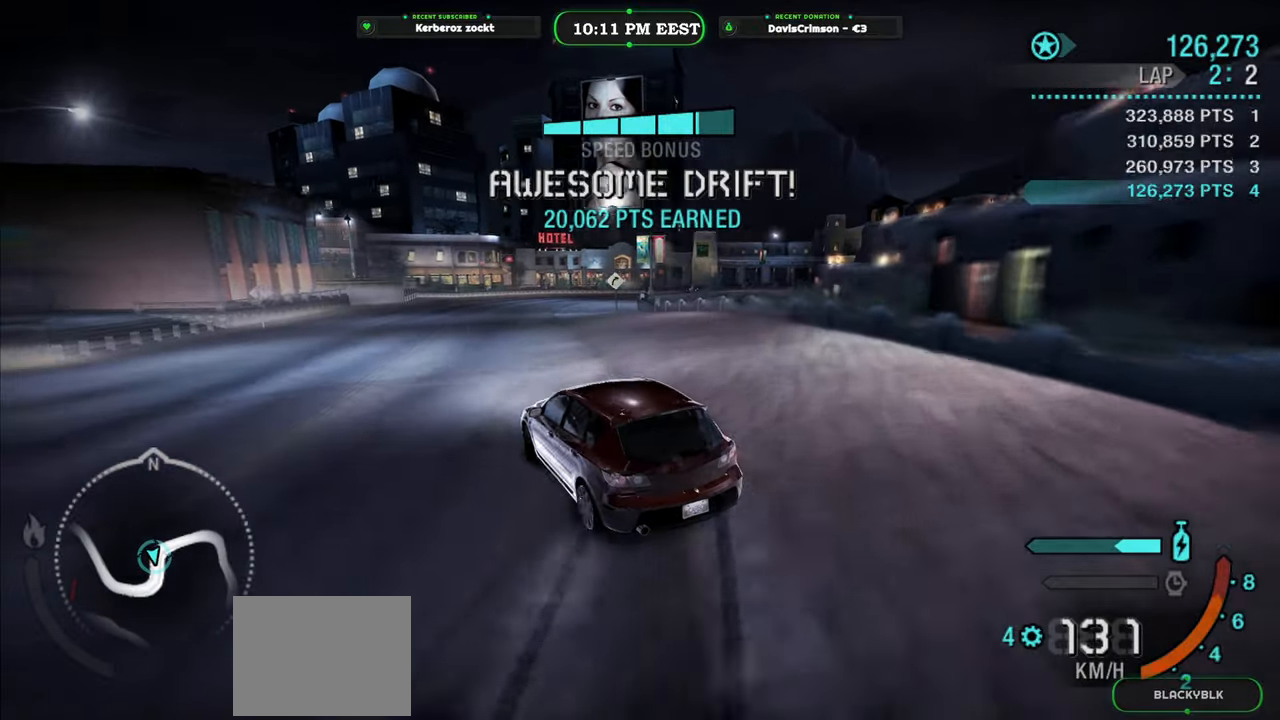
{"buttons": ["R2"], "left_stick": "up-right", "events": [[433, "left_stick", "right"], [483, "left_stick", "up-right"]]}
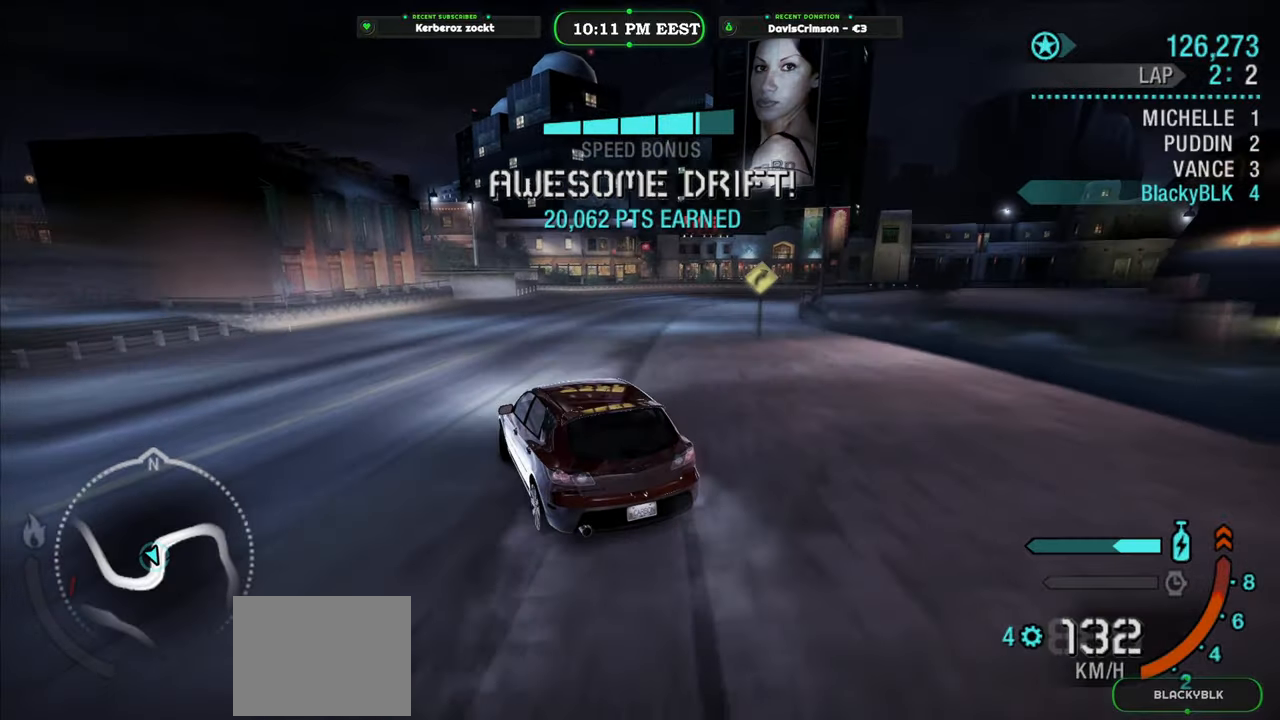
{"buttons": ["R2"], "left_stick": "up-right", "events": []}
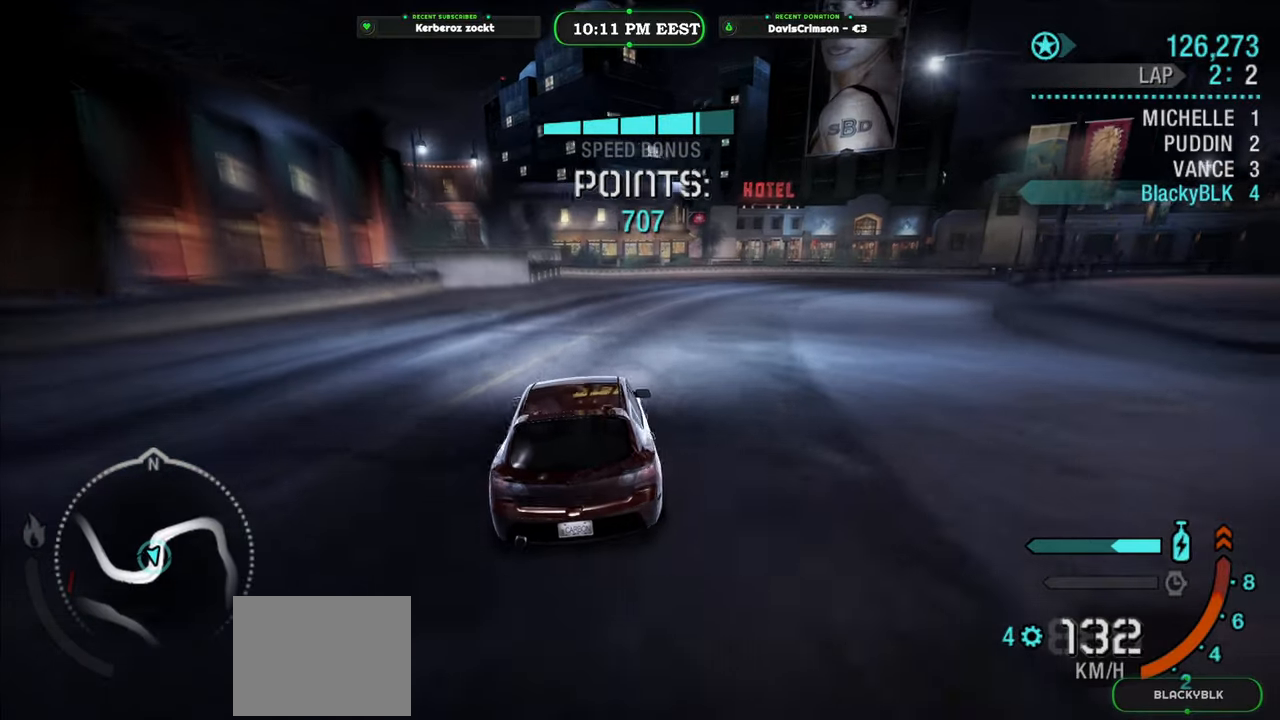
{"buttons": ["R2"], "left_stick": "up-left", "events": [[467, "left_stick", "up-left"]]}
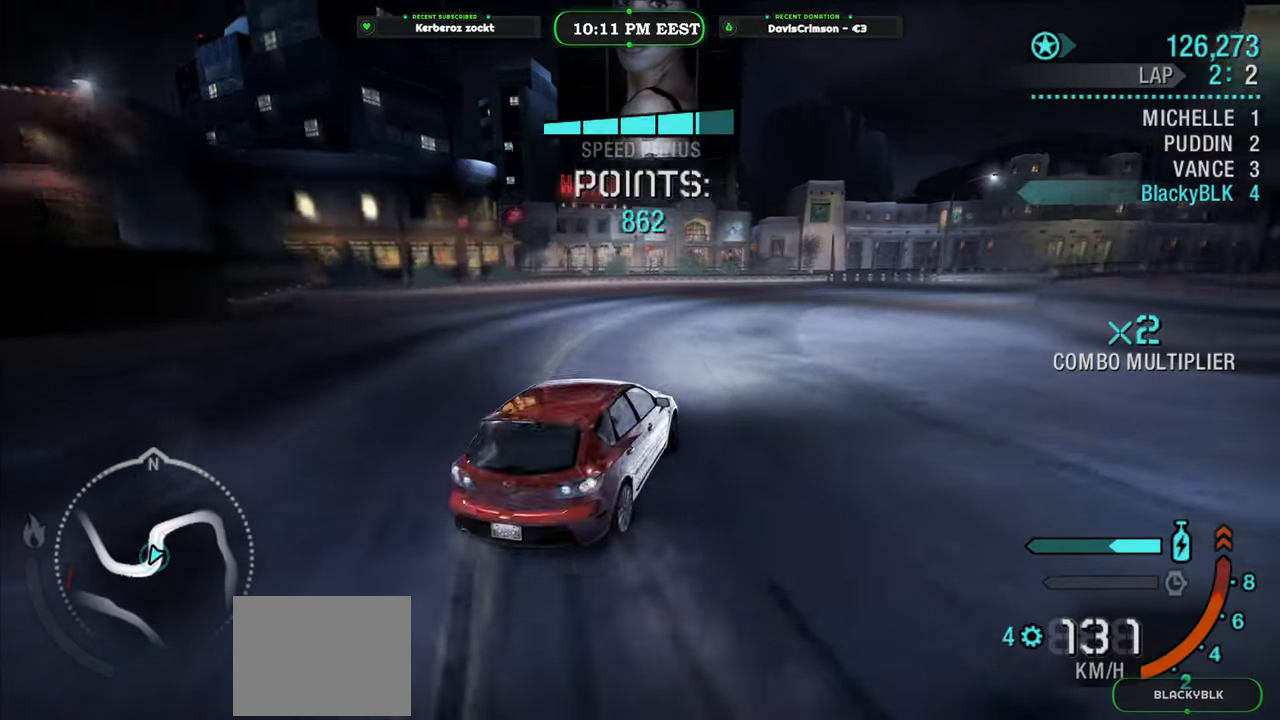
{"buttons": ["R2"], "left_stick": "up-right", "events": [[200, "left_stick", "up-right"]]}
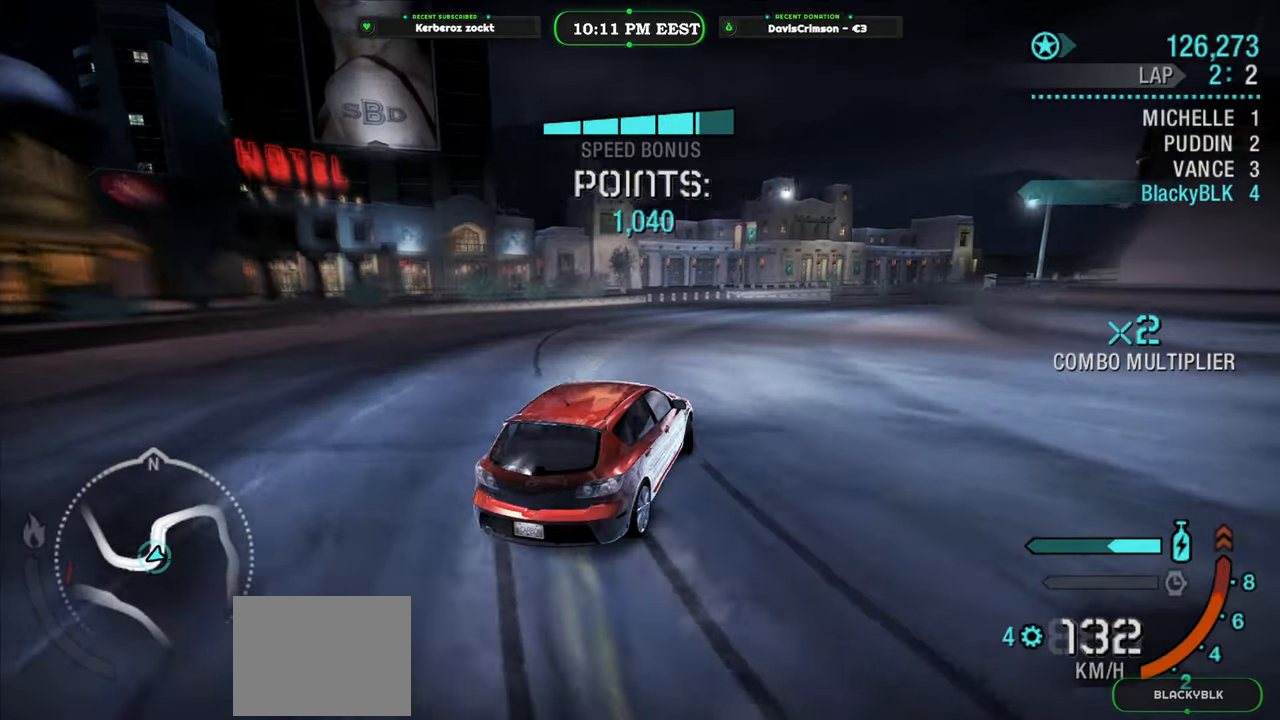
{"buttons": ["R2"], "left_stick": "right", "events": [[50, "left_stick", "center"], [300, "left_stick", "right"]]}
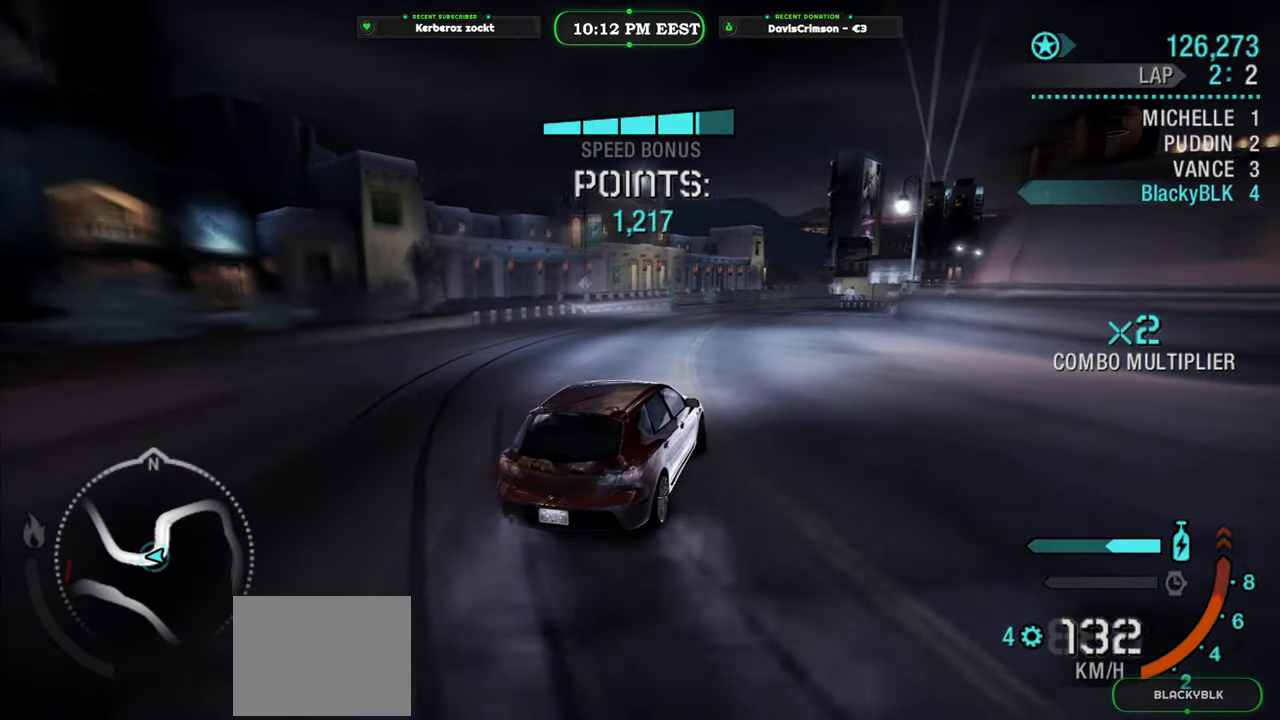
{"buttons": ["R2"], "left_stick": "right", "events": [[17, "left_stick", "center"], [433, "left_stick", "right"]]}
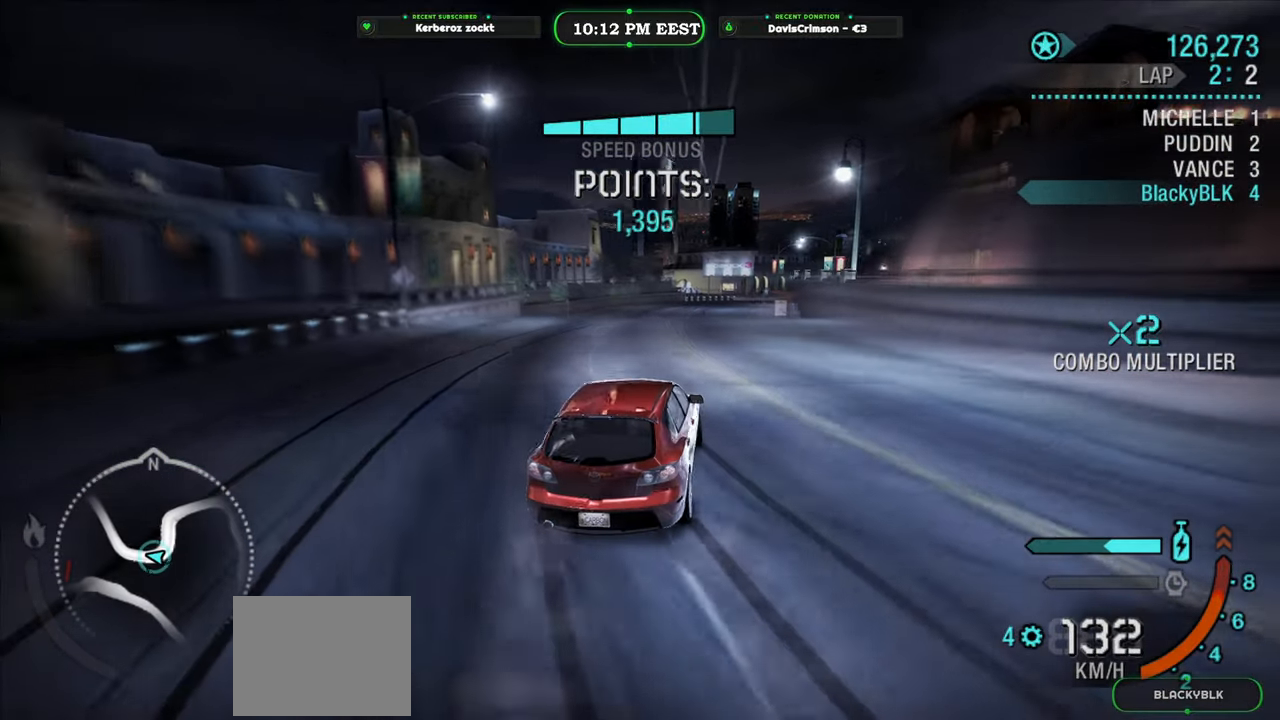
{"buttons": ["R2"], "left_stick": "center", "events": [[167, "left_stick", "center"]]}
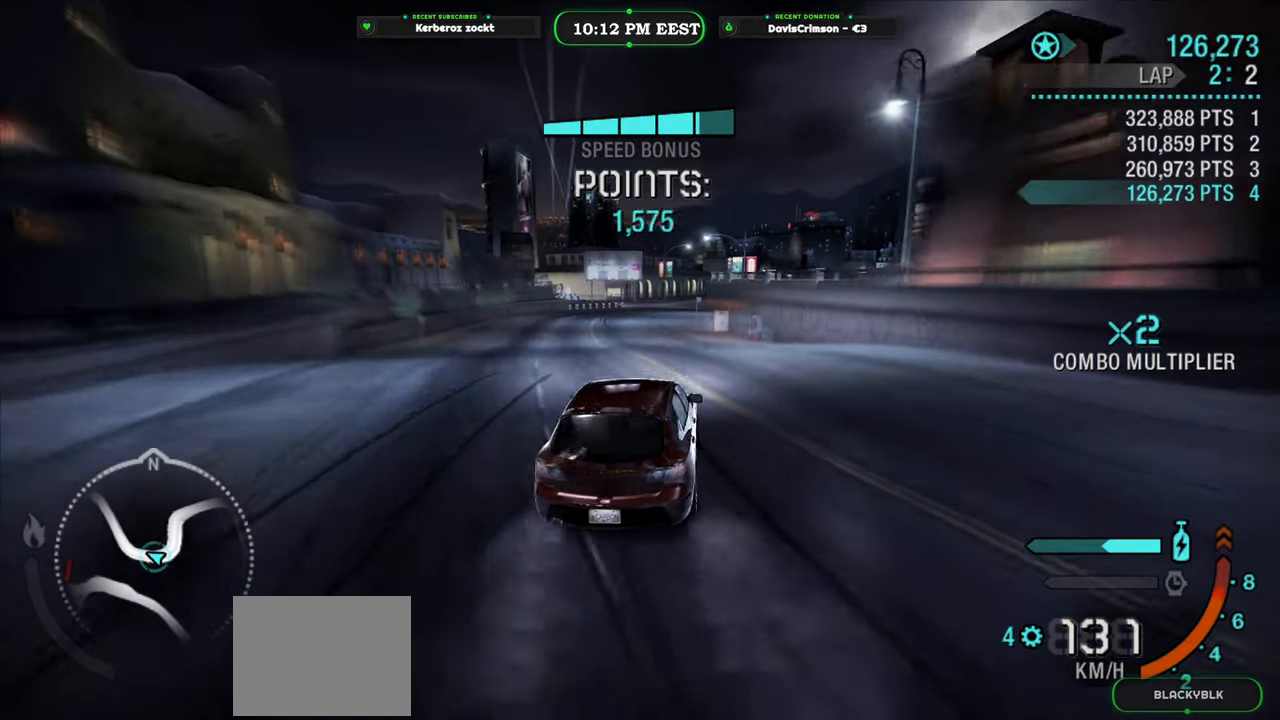
{"buttons": ["R2"], "left_stick": "left", "events": [[317, "left_stick", "left"]]}
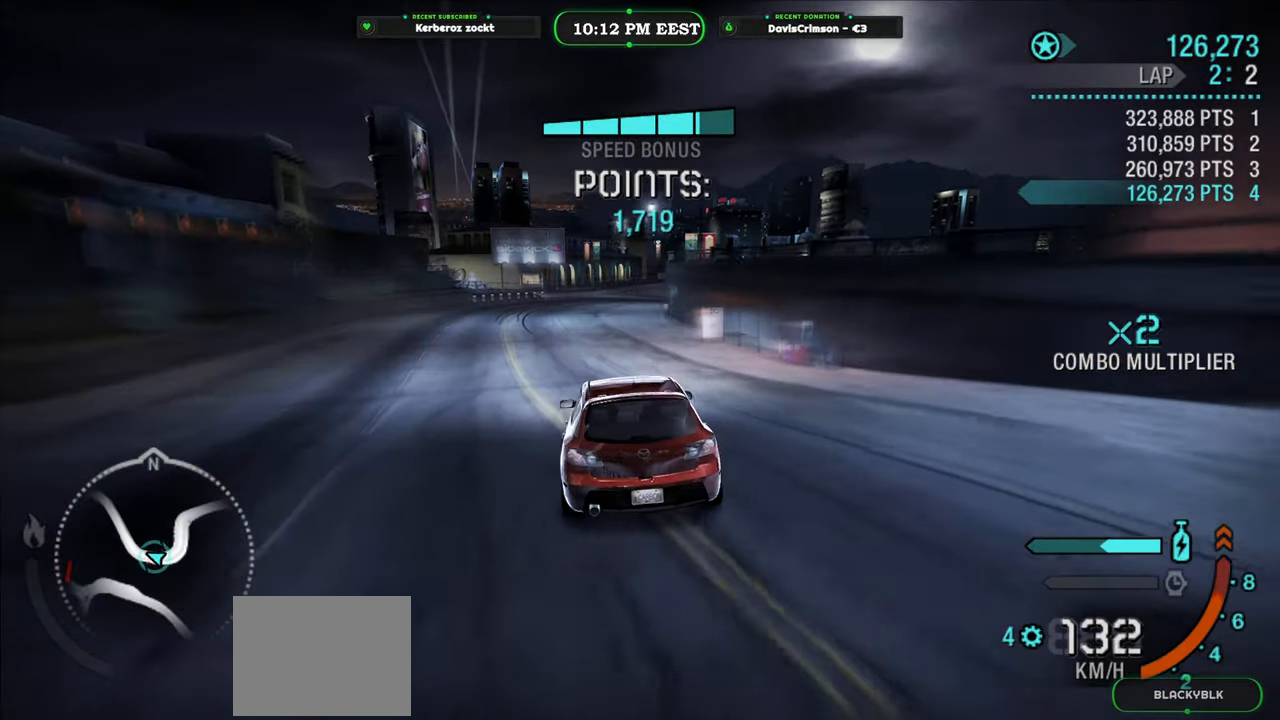
{"buttons": ["R2"], "left_stick": "right", "events": [[67, "left_stick", "center"], [267, "left_stick", "right"]]}
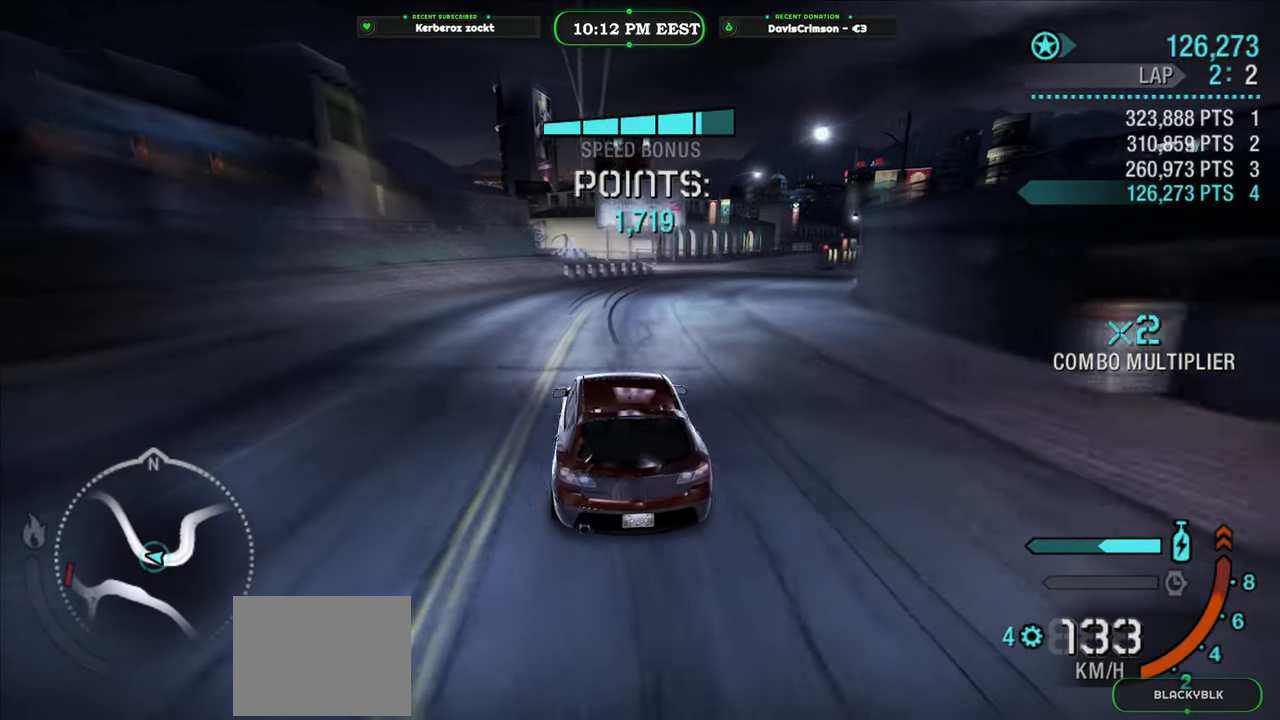
{"buttons": ["R2"], "left_stick": "right", "events": [[267, "L2", "down"], [383, "L2", "up"]]}
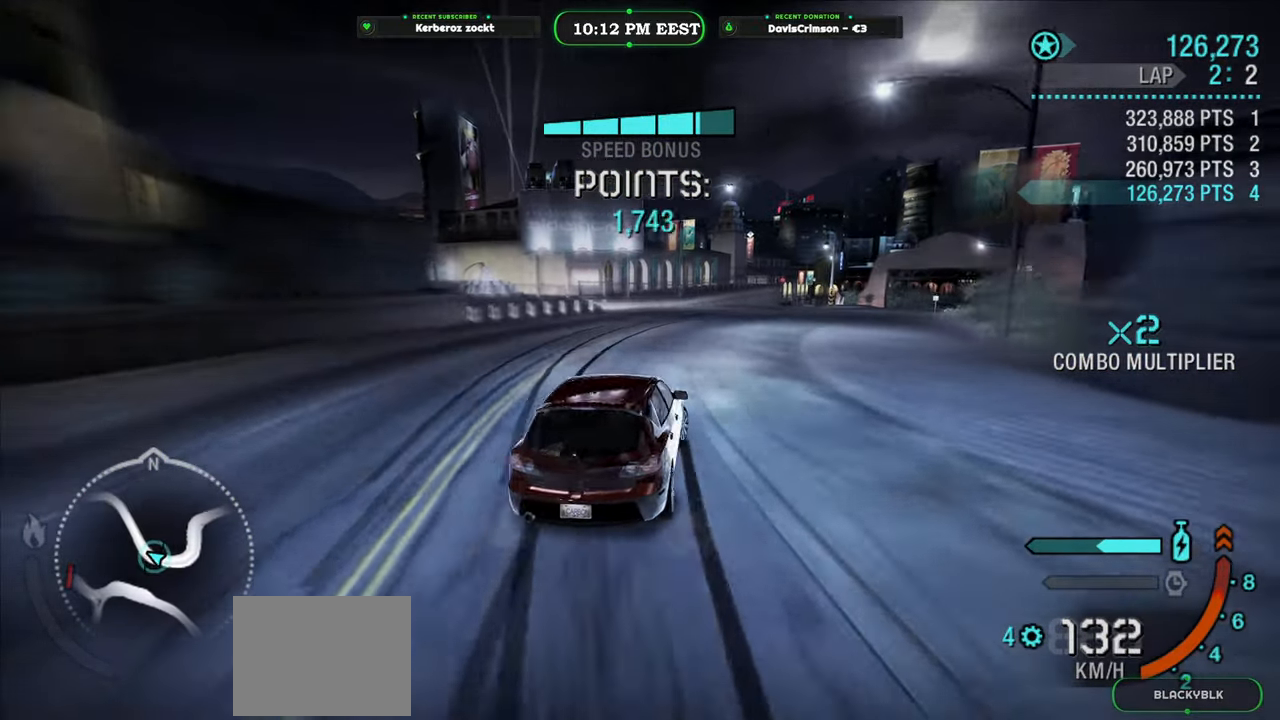
{"buttons": ["R2"], "left_stick": "up-right", "events": [[150, "left_stick", "up-left"], [400, "left_stick", "up-right"]]}
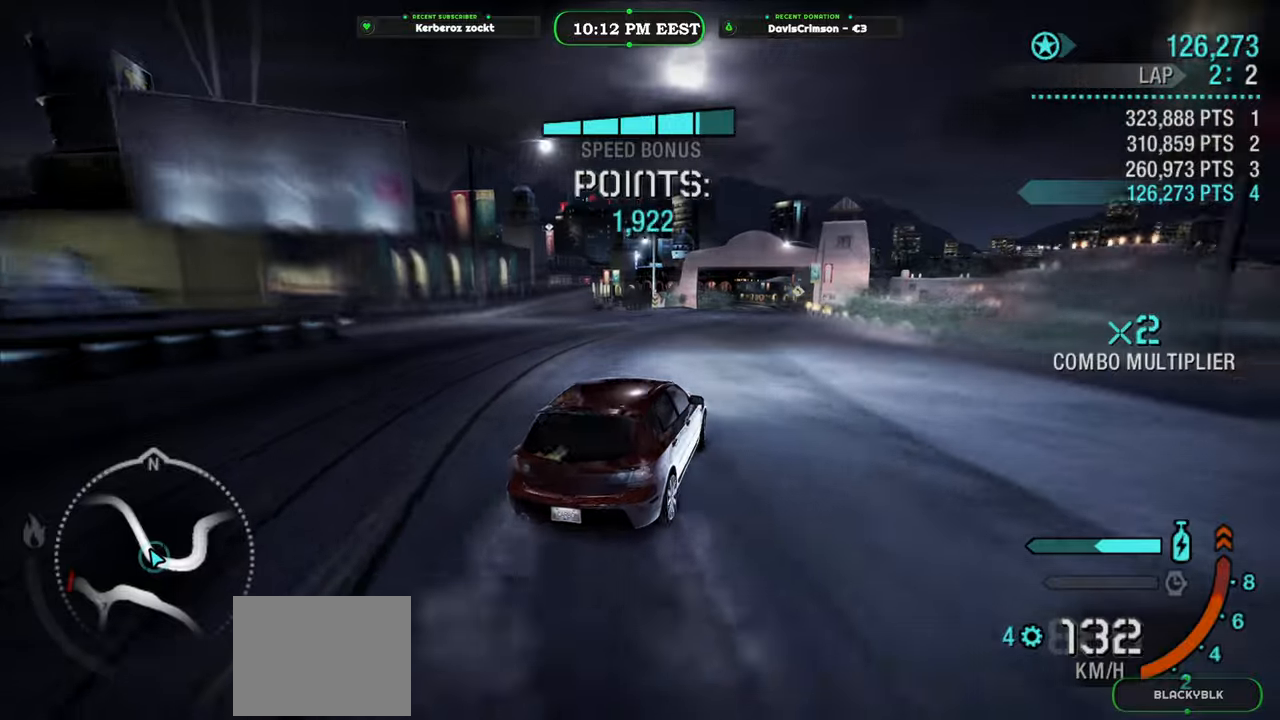
{"buttons": ["R2"], "left_stick": "left", "events": [[150, "left_stick", "center"], [417, "left_stick", "left"]]}
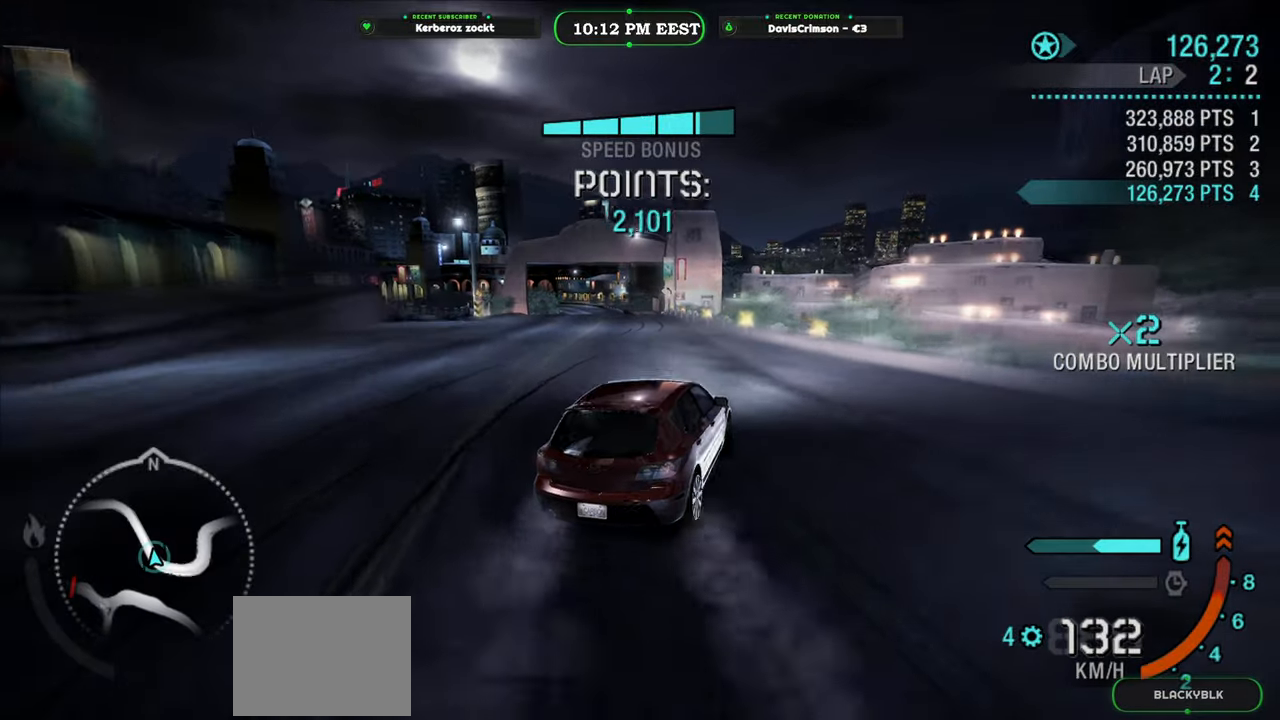
{"buttons": ["R2"], "left_stick": "left", "events": []}
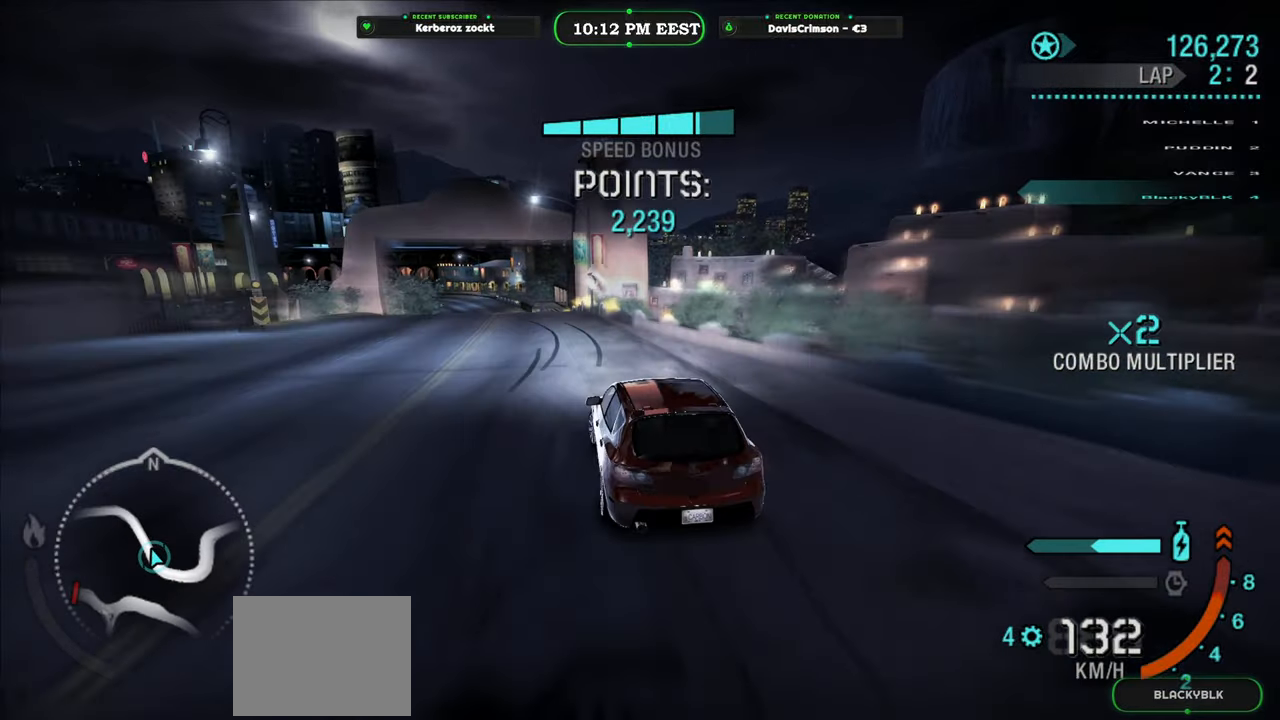
{"buttons": ["R2"], "left_stick": "right", "events": [[150, "left_stick", "center"], [300, "left_stick", "right"]]}
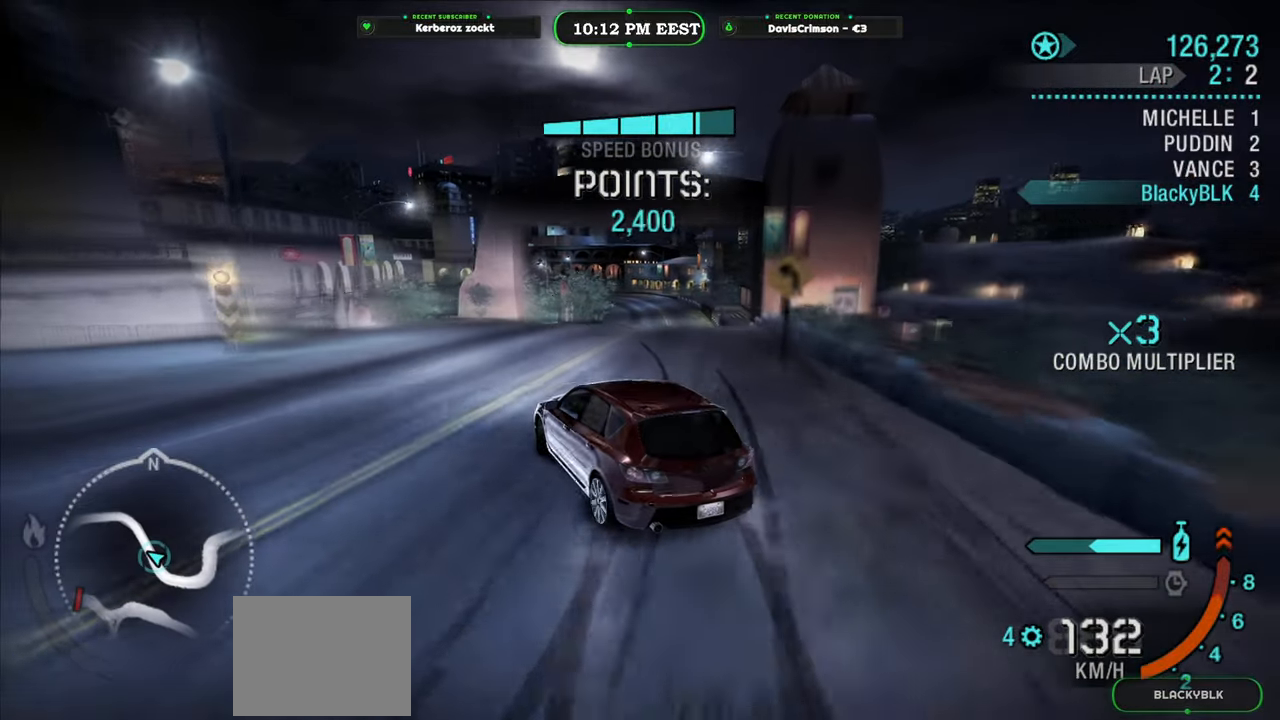
{"buttons": [], "left_stick": "right", "events": [[467, "R2", "up"]]}
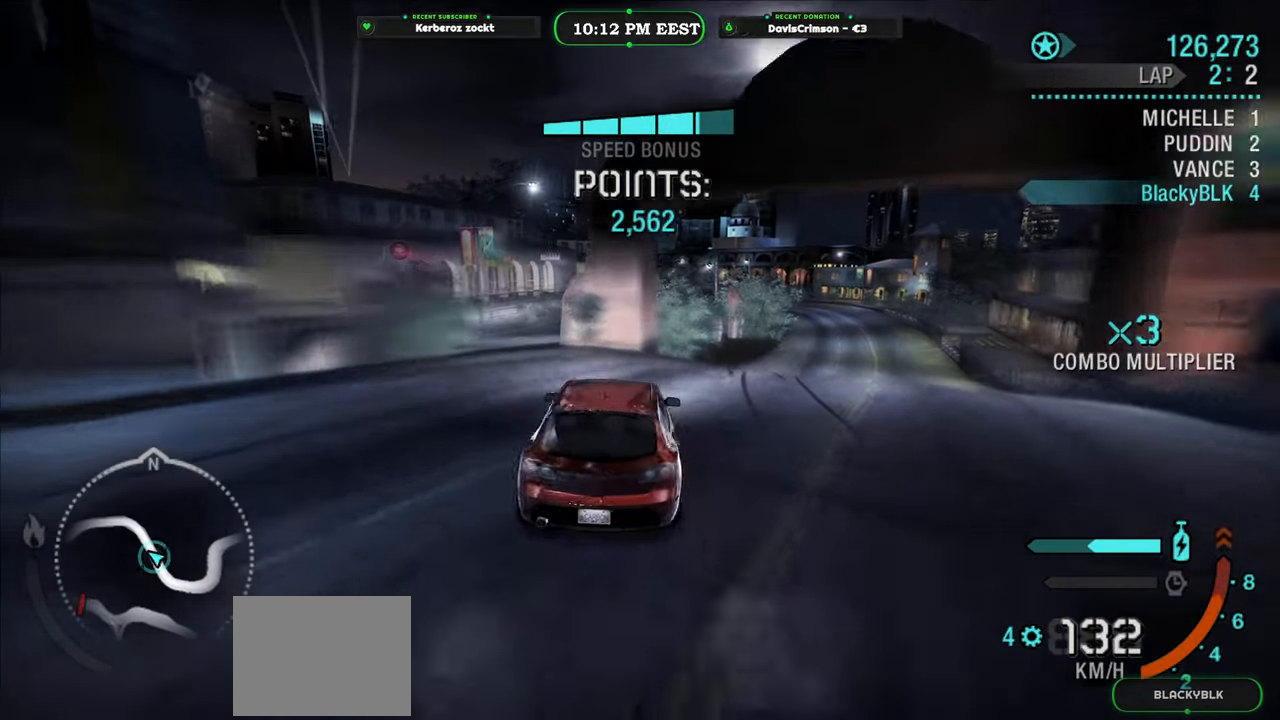
{"buttons": ["R2"], "left_stick": "center", "events": [[200, "left_stick", "center"], [367, "R2", "down"]]}
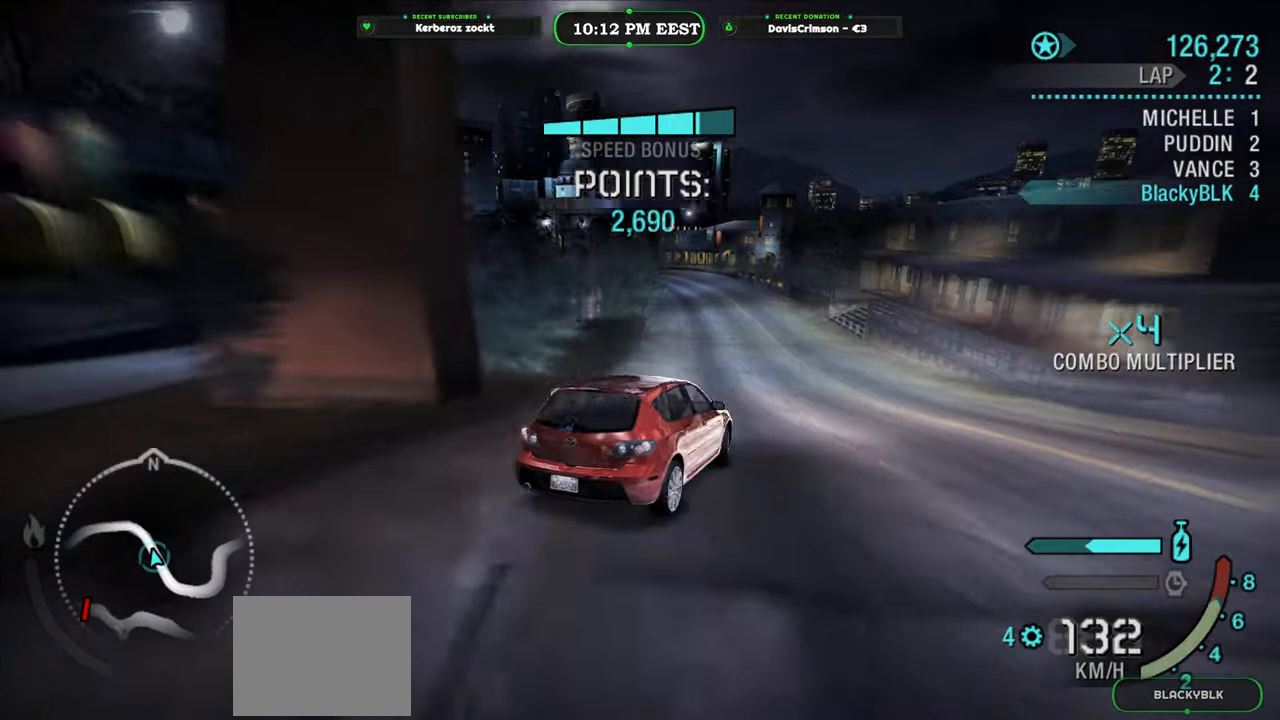
{"buttons": ["R2"], "left_stick": "left", "events": [[217, "left_stick", "left"]]}
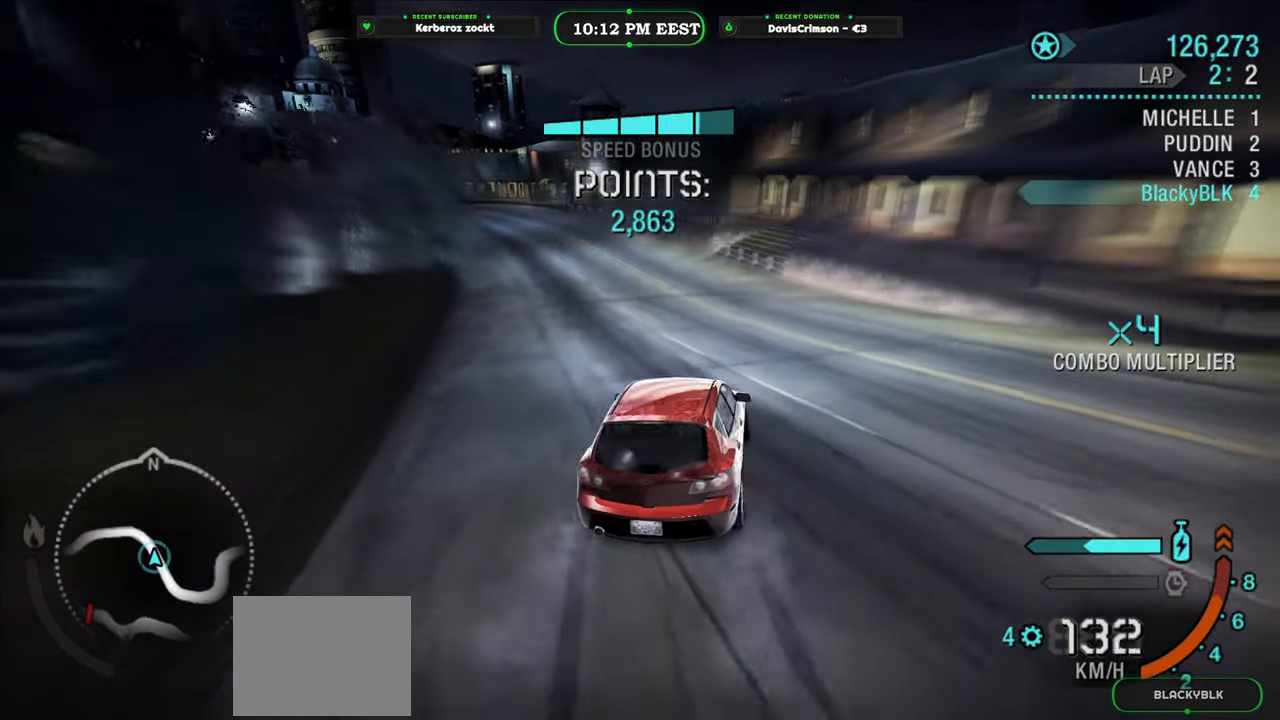
{"buttons": ["R2"], "left_stick": "center", "events": [[117, "left_stick", "center"]]}
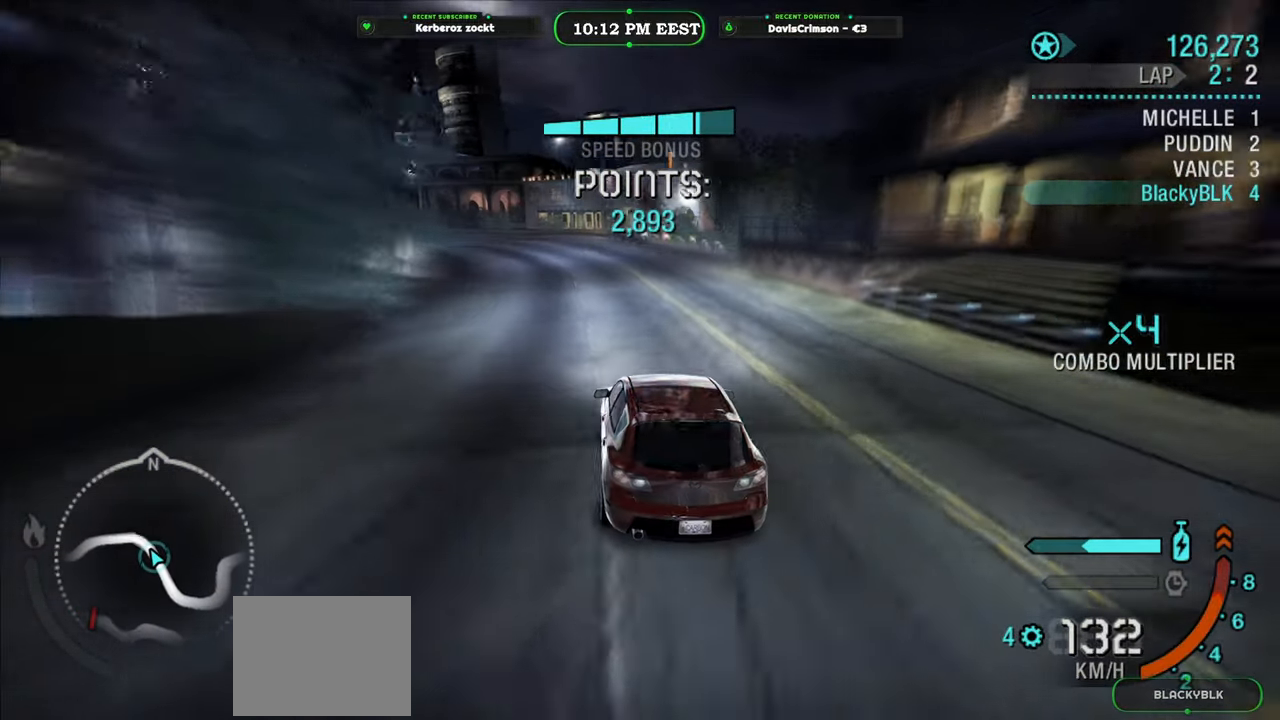
{"buttons": ["R2"], "left_stick": "center", "events": []}
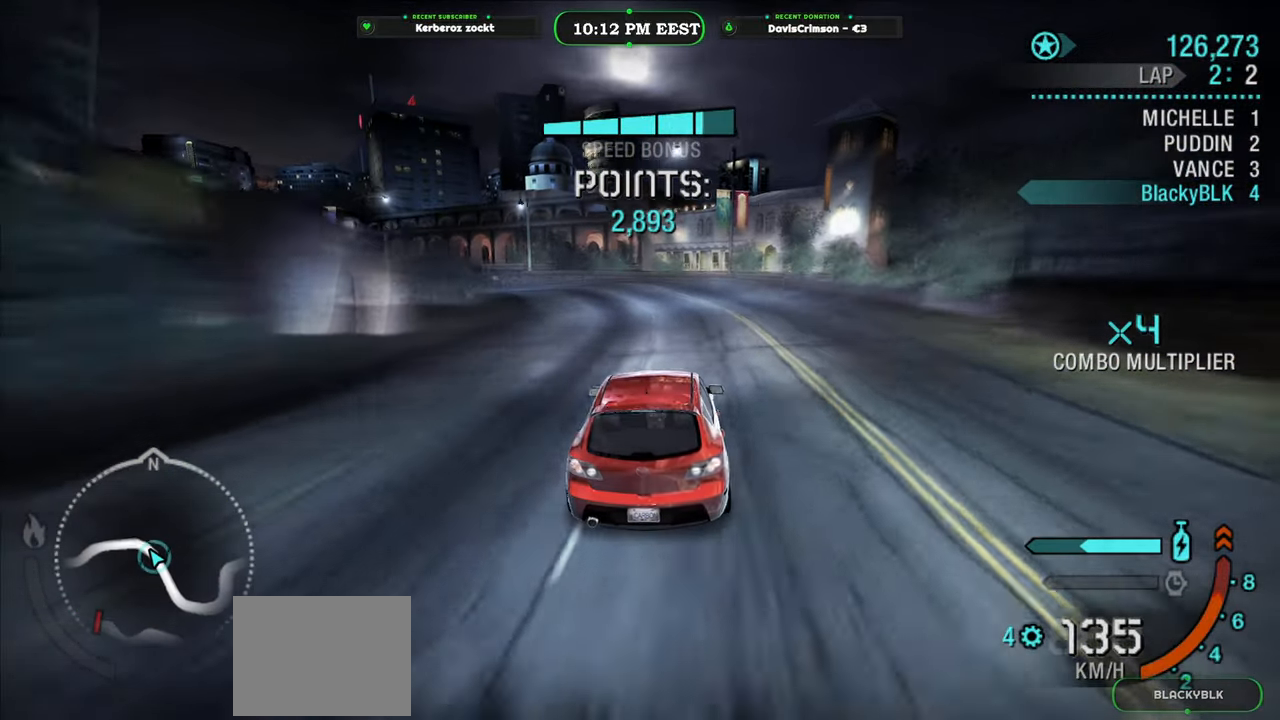
{"buttons": ["R2"], "left_stick": "left", "events": [[283, "left_stick", "left"]]}
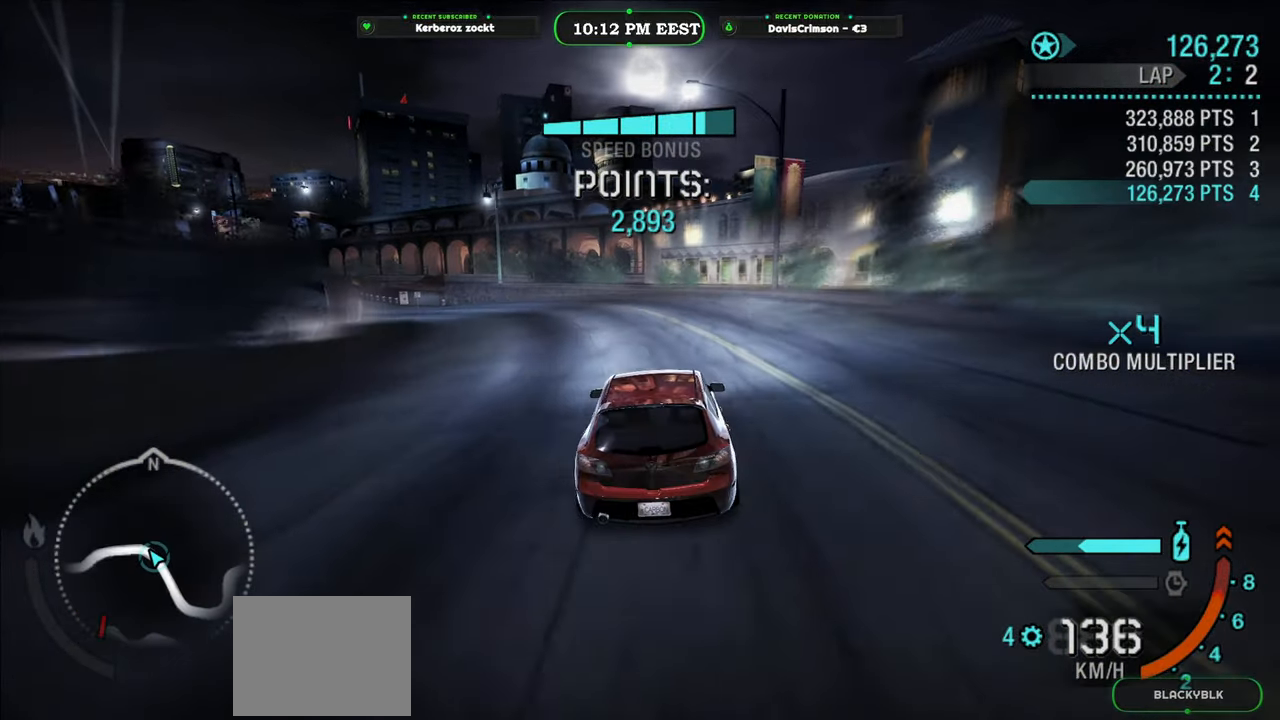
{"buttons": ["R2"], "left_stick": "left", "events": []}
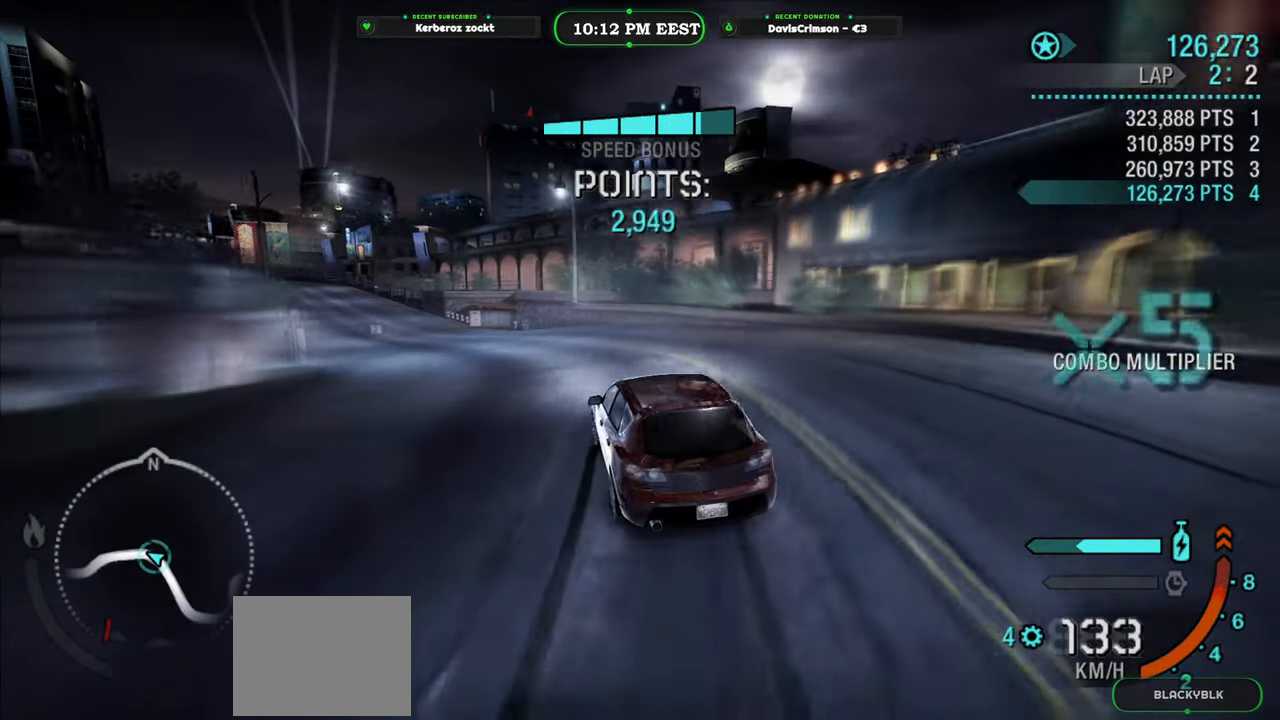
{"buttons": ["R2"], "left_stick": "center", "events": [[233, "left_stick", "center"]]}
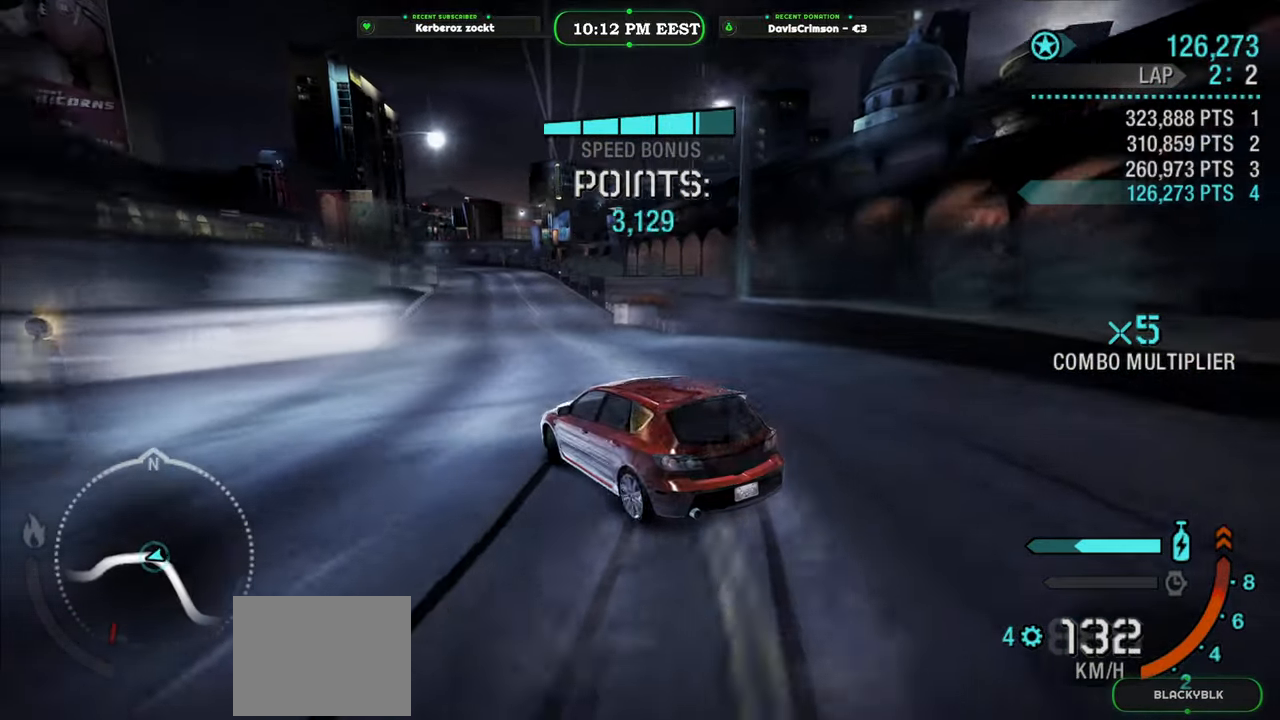
{"buttons": ["R2"], "left_stick": "right", "events": [[233, "left_stick", "right"]]}
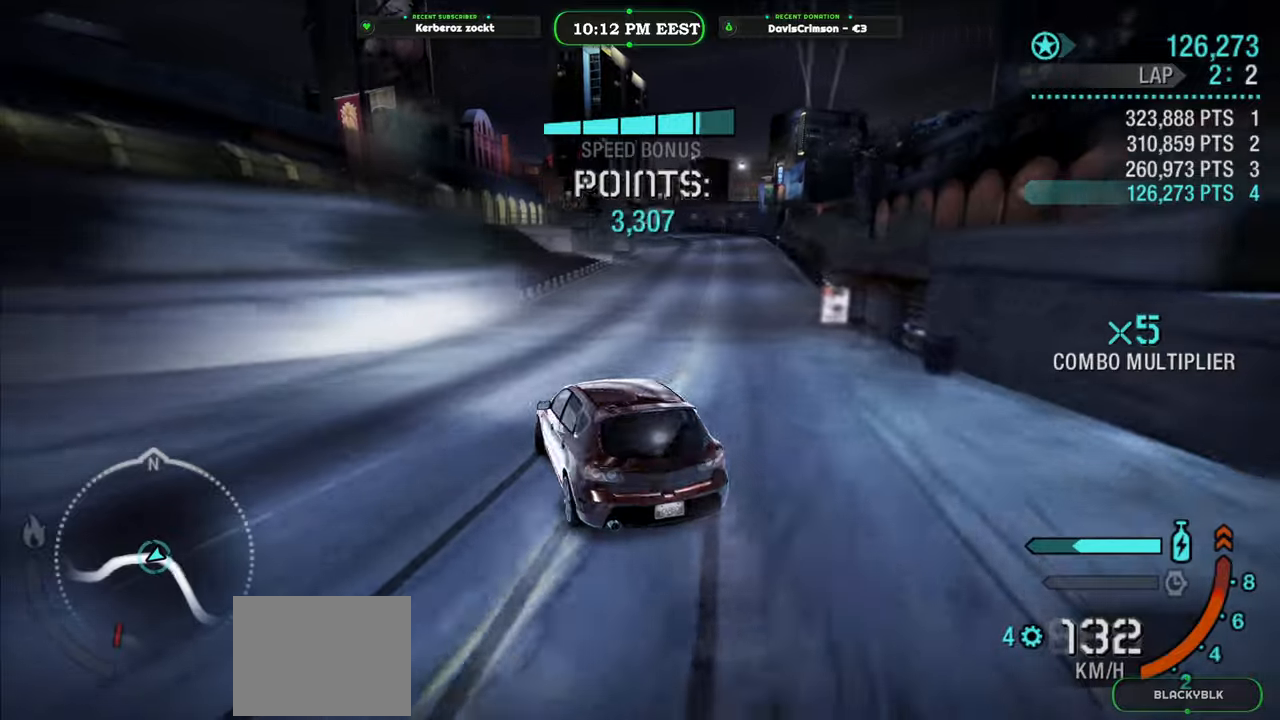
{"buttons": ["R2"], "left_stick": "right", "events": [[17, "left_stick", "center"], [150, "left_stick", "right"]]}
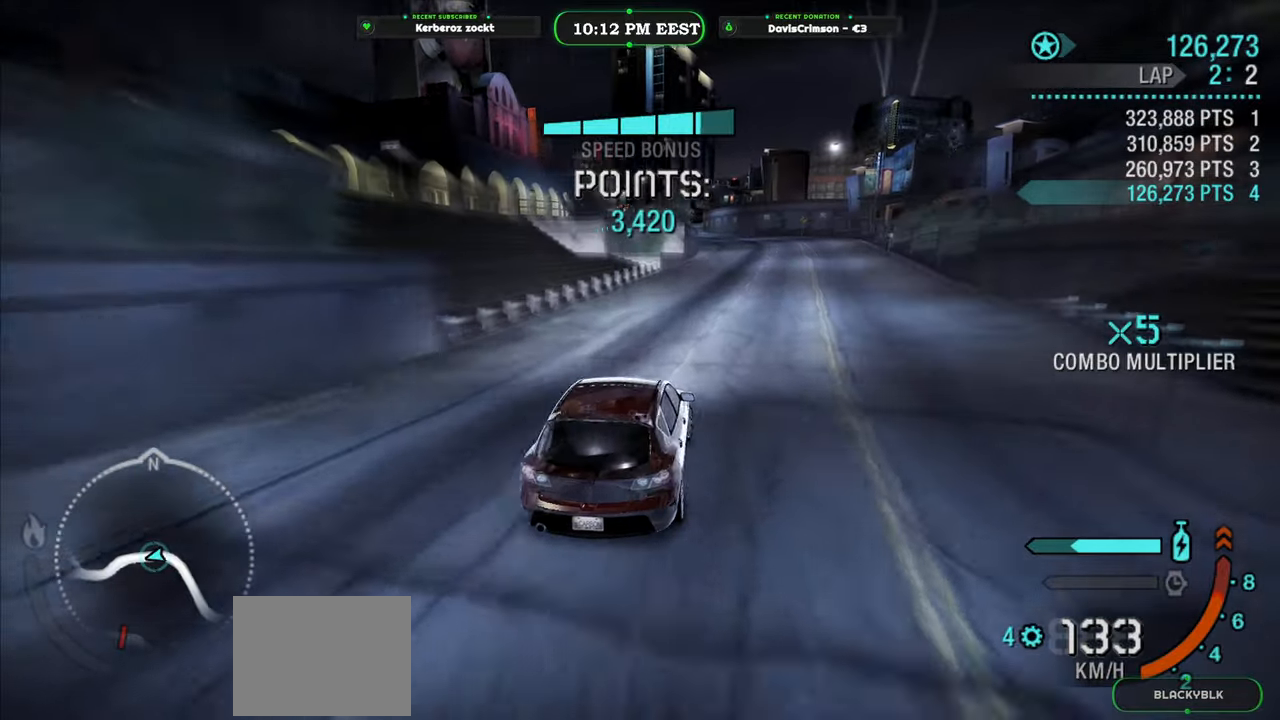
{"buttons": ["R2"], "left_stick": "left", "events": [[83, "left_stick", "center"], [417, "left_stick", "left"]]}